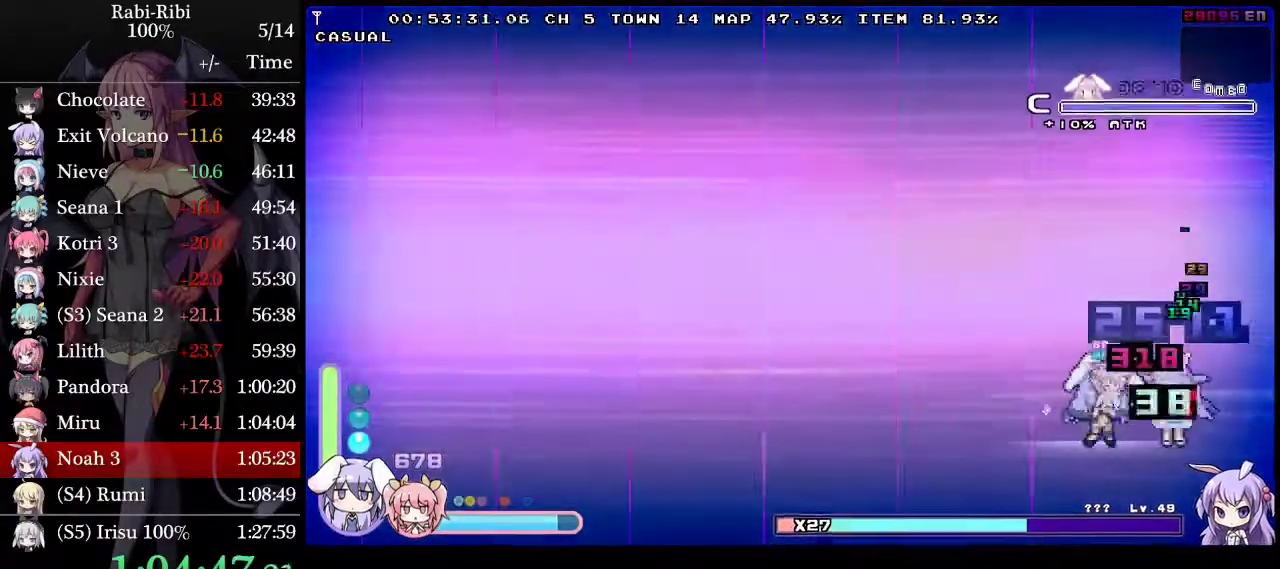
Gameplay with a controller (Xbox layout); each line is a JSON object with the inputs held at the frame after it. "events" lists button and stick changes between this image and that frame as [ms after this image, input, new state], when the widget could be followed in between. Not read: L3 R3 X.
{"buttons": ["L2", "R2", "DPAD_LEFT"], "events": [[67, "DPAD_LEFT", "down"], [67, "R2", "up"], [117, "R2", "down"], [267, "R2", "up"], [467, "R2", "down"]]}
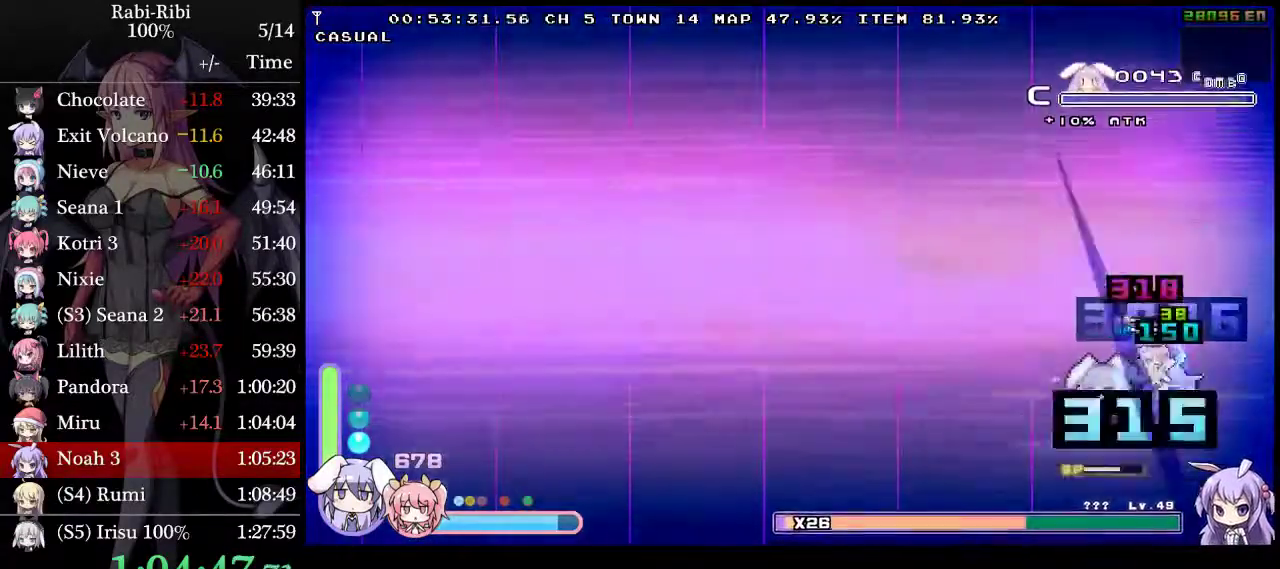
{"buttons": ["L2"], "events": [[200, "DPAD_LEFT", "up"], [200, "R2", "up"]]}
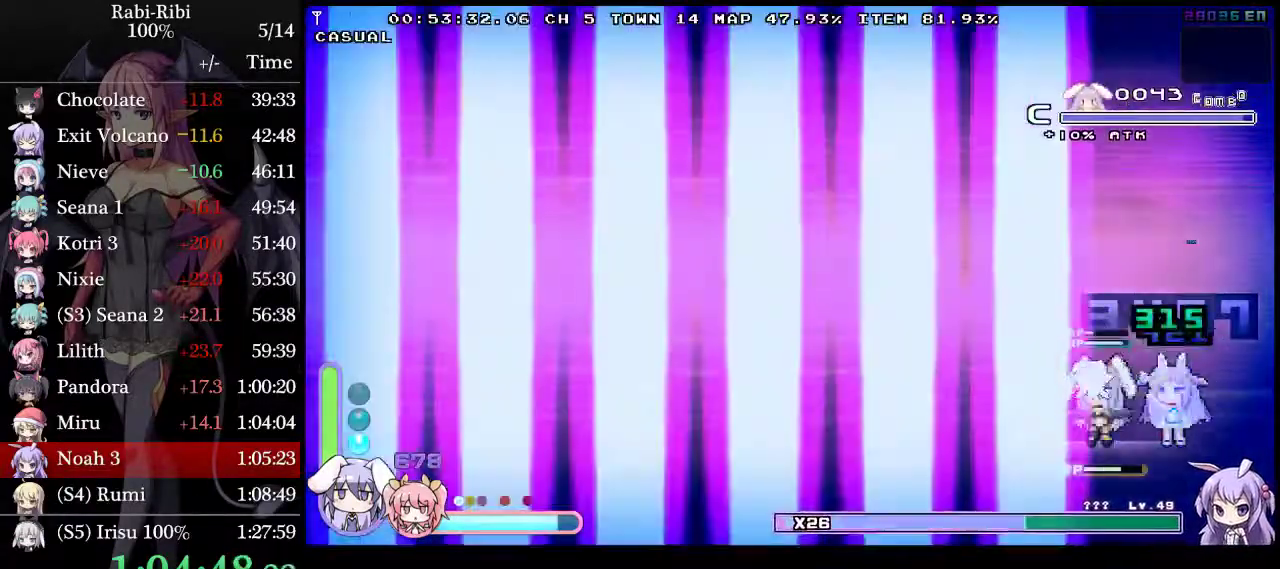
{"buttons": ["L2"], "events": [[167, "DPAD_RIGHT", "down"], [233, "DPAD_RIGHT", "up"], [283, "L2", "up"], [367, "L2", "down"]]}
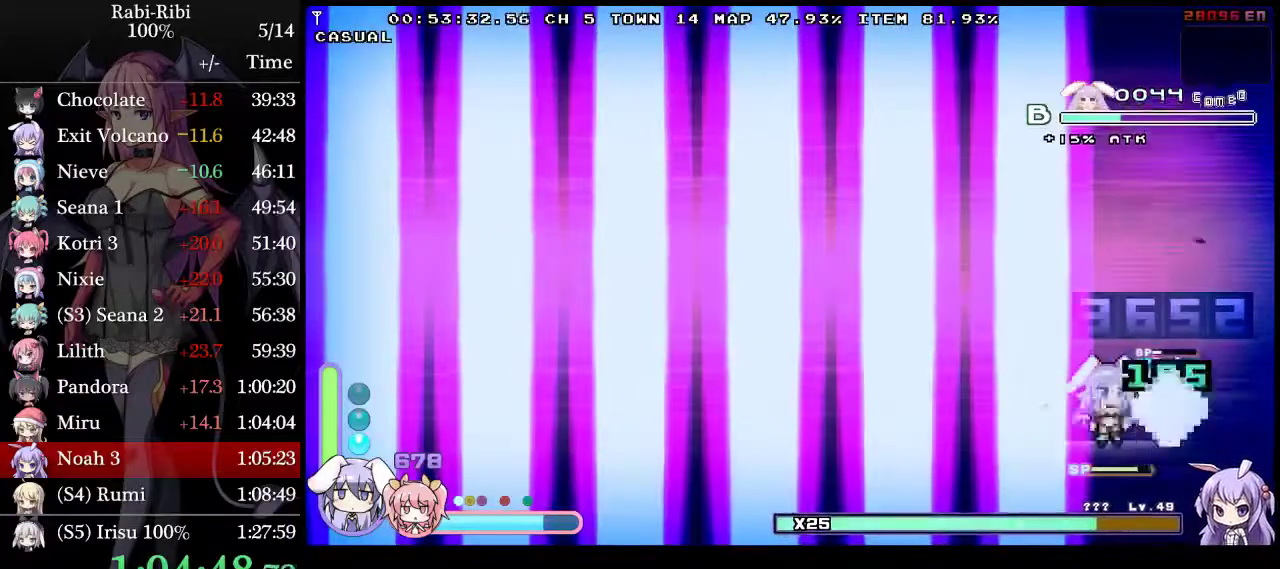
{"buttons": ["L2", "R2", "DPAD_LEFT"], "events": [[200, "R2", "down"], [283, "DPAD_LEFT", "down"], [300, "R2", "up"], [367, "R2", "down"]]}
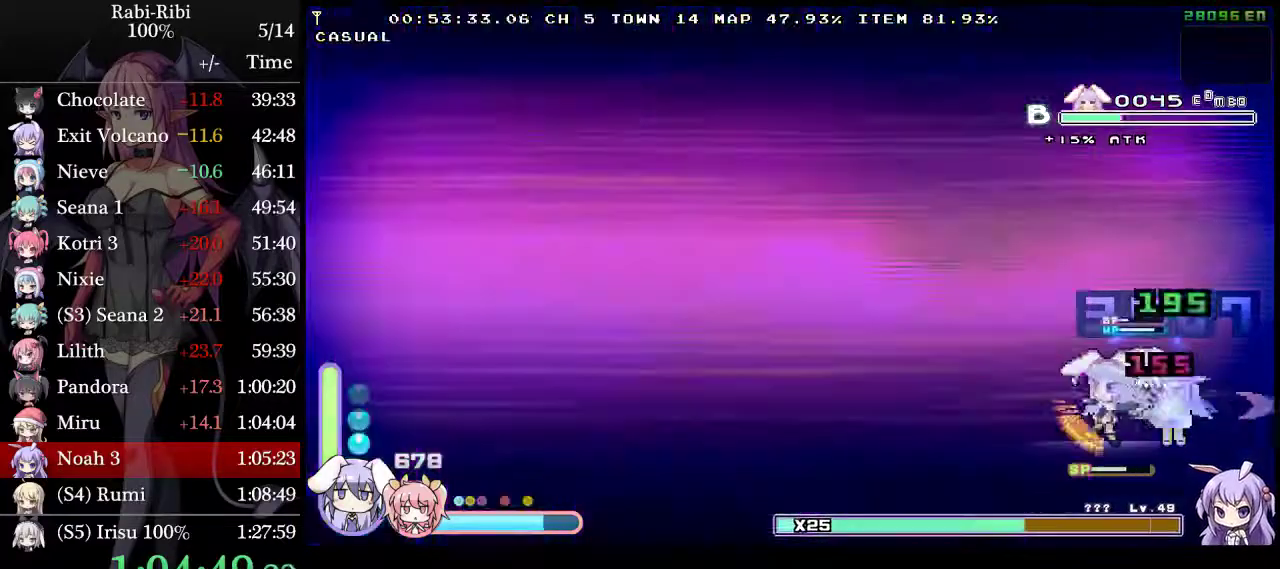
{"buttons": ["L2", "R2", "DPAD_RIGHT"], "events": [[33, "R2", "up"], [250, "R2", "down"], [383, "DPAD_LEFT", "up"], [417, "DPAD_RIGHT", "down"], [417, "R2", "up"], [483, "R2", "down"]]}
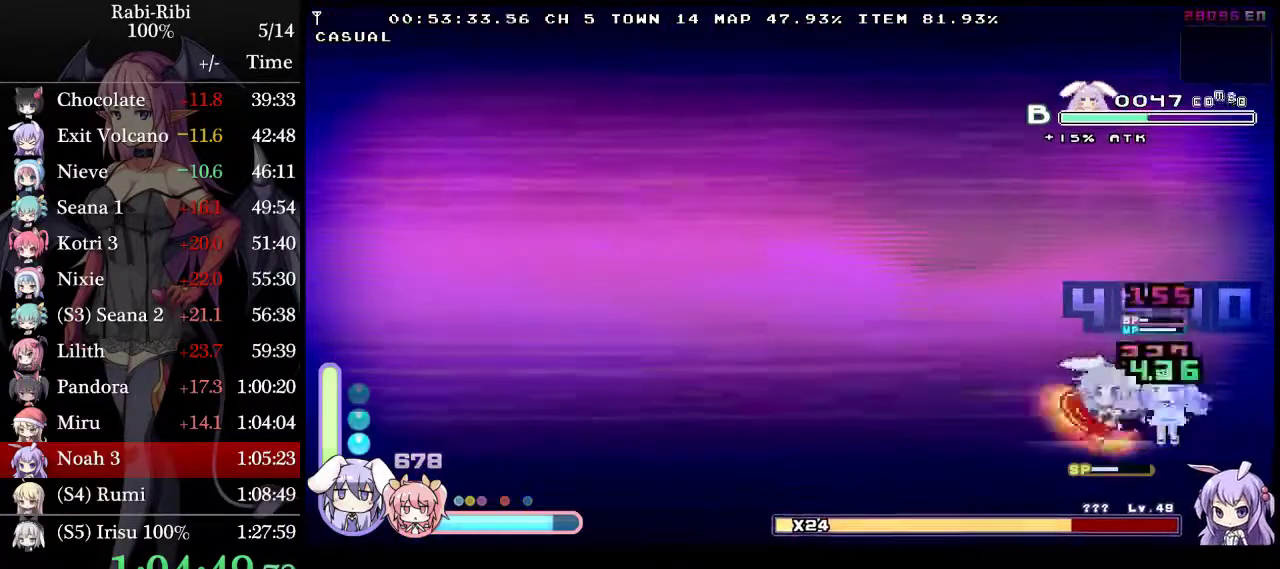
{"buttons": ["L2"]}
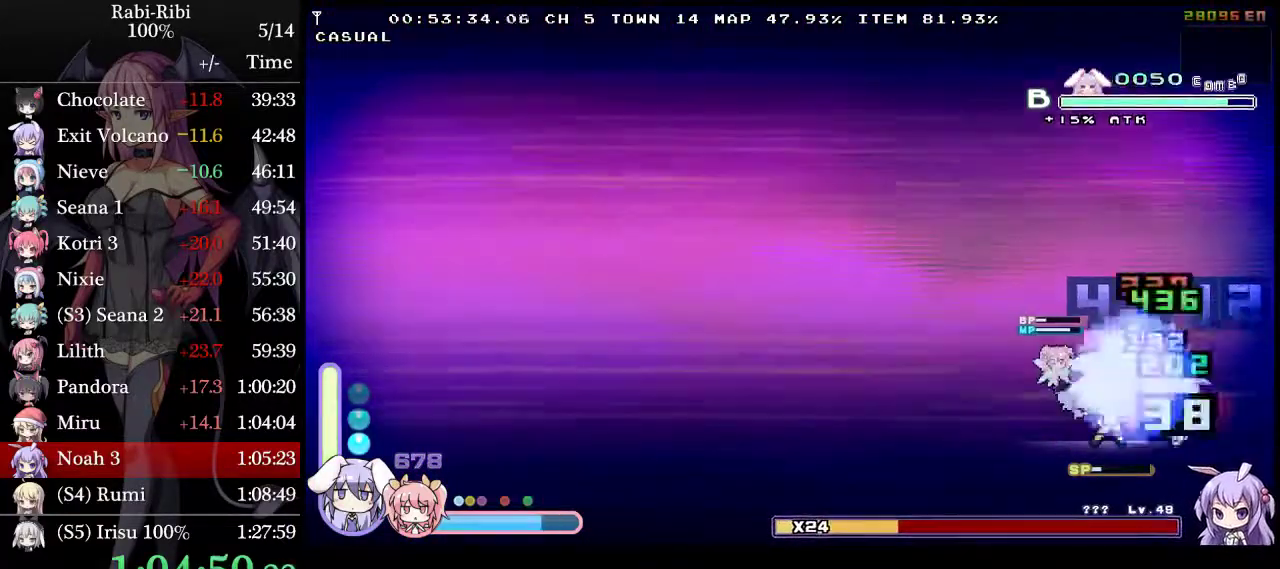
{"buttons": ["L2"]}
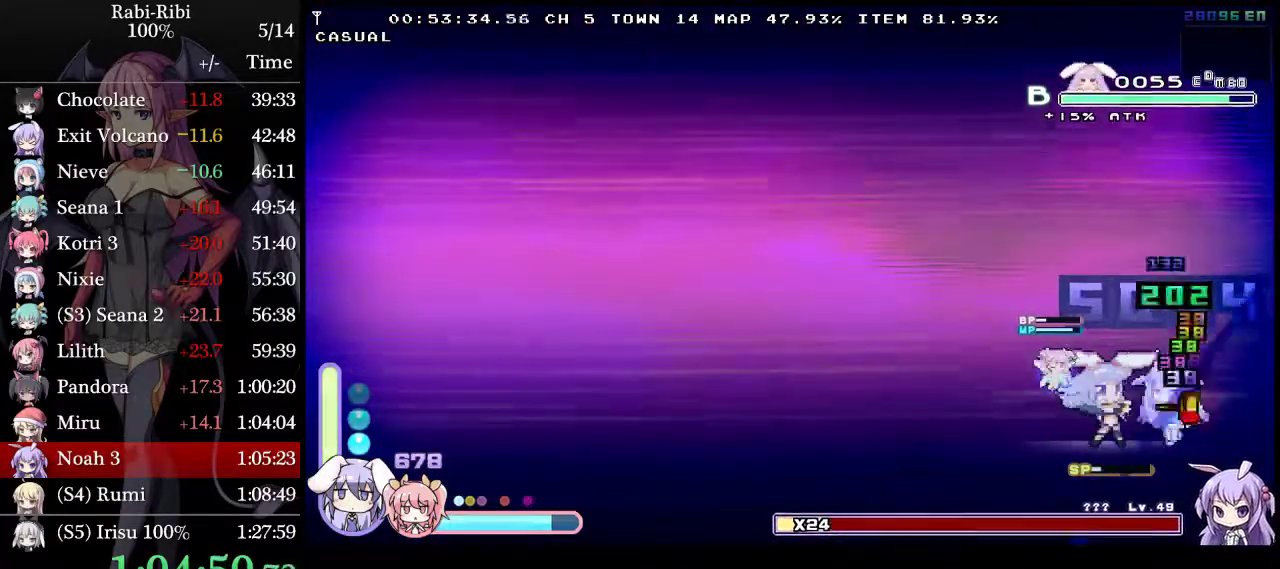
{"buttons": ["L2"], "events": [[150, "DPAD_LEFT", "down"], [167, "DPAD_UP", "down"], [200, "R2", "down"], [383, "DPAD_LEFT", "up"], [417, "DPAD_UP", "up"], [433, "R2", "up"]]}
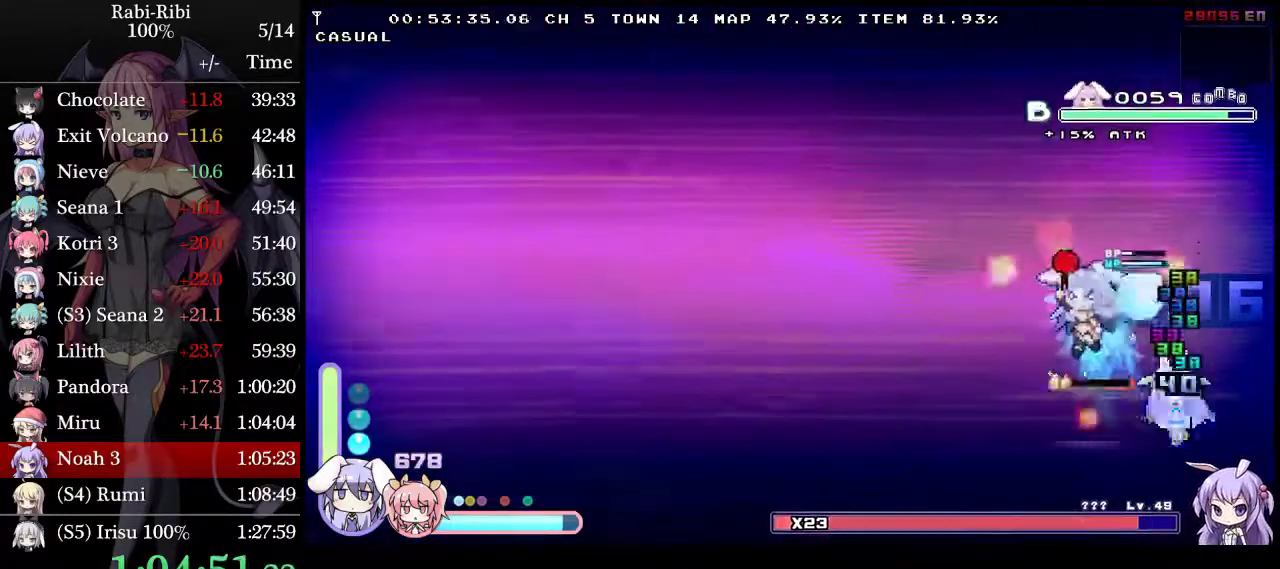
{"buttons": ["L2", "DPAD_RIGHT"], "events": [[17, "DPAD_RIGHT", "down"], [283, "DPAD_RIGHT", "up"], [300, "DPAD_LEFT", "down"], [433, "DPAD_LEFT", "up"], [450, "DPAD_RIGHT", "down"]]}
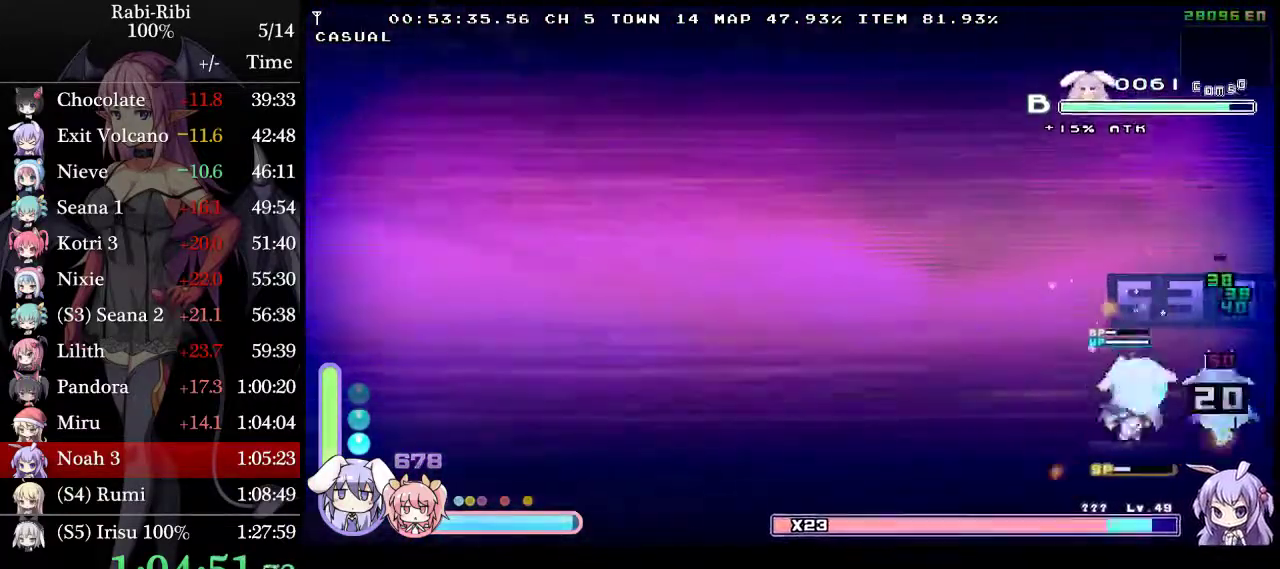
{"buttons": ["L2", "DPAD_LEFT"], "events": [[117, "A", "down"], [167, "A", "up"], [167, "DPAD_RIGHT", "up"], [183, "DPAD_LEFT", "down"], [300, "DPAD_LEFT", "up"], [300, "DPAD_RIGHT", "down"], [400, "DPAD_RIGHT", "up"], [433, "DPAD_LEFT", "down"]]}
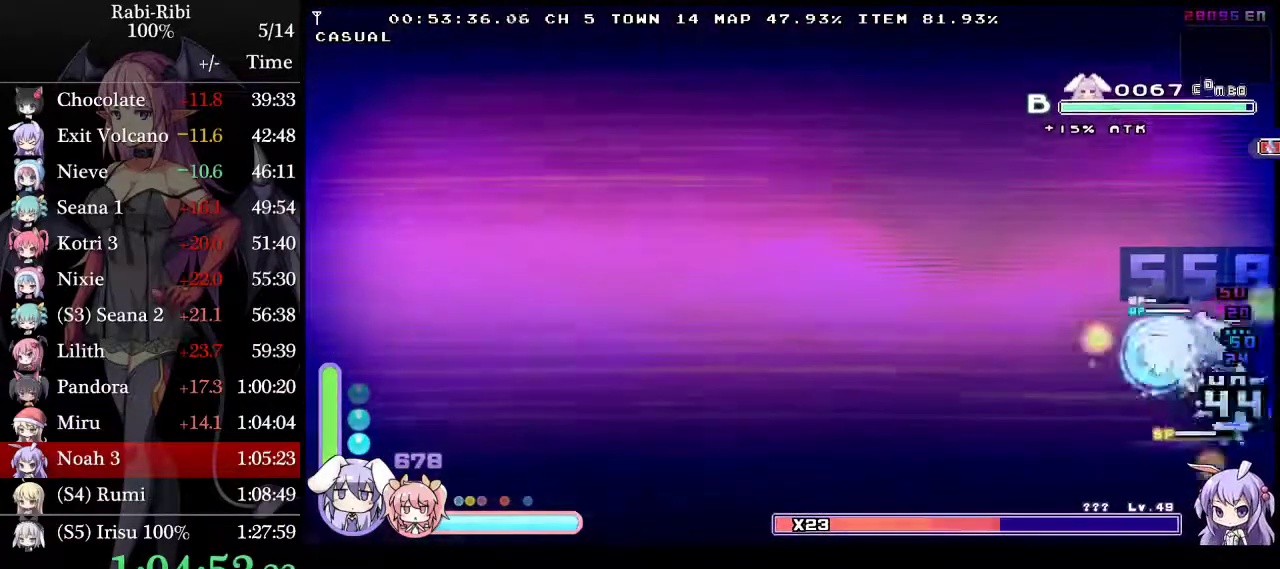
{"buttons": ["L2", "DPAD_LEFT"], "events": [[33, "DPAD_LEFT", "up"], [133, "DPAD_LEFT", "down"], [183, "A", "down"], [233, "A", "up"]]}
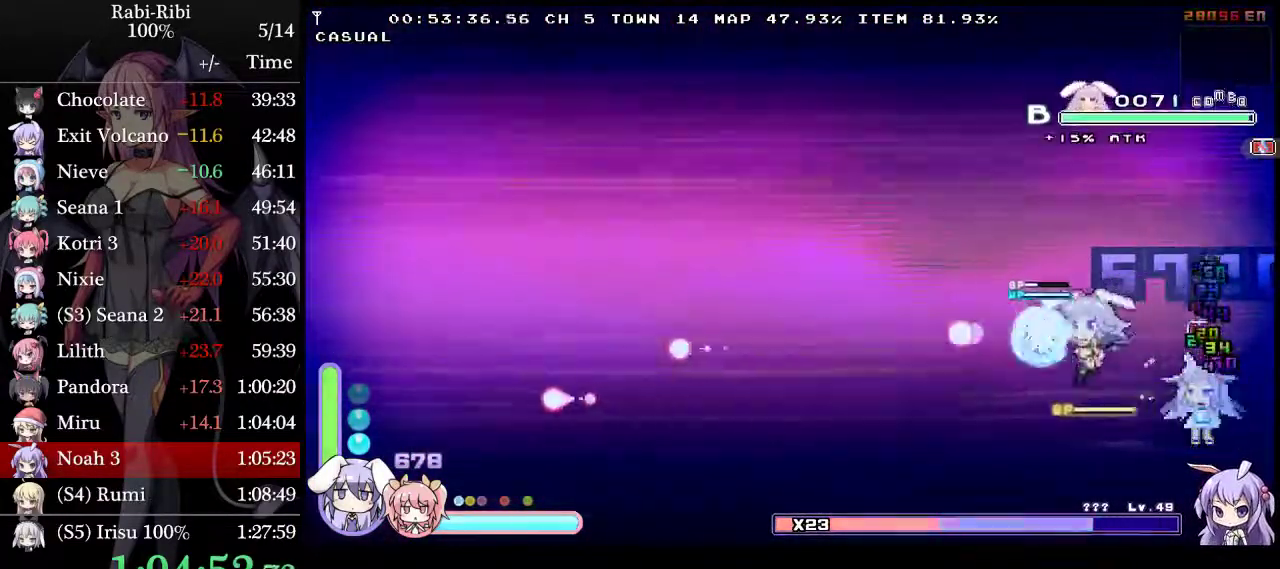
{"buttons": ["L2", "R2"], "events": [[83, "DPAD_LEFT", "up"], [100, "DPAD_RIGHT", "down"], [267, "L2", "up"], [367, "L2", "down"], [417, "DPAD_RIGHT", "up"], [500, "R2", "down"]]}
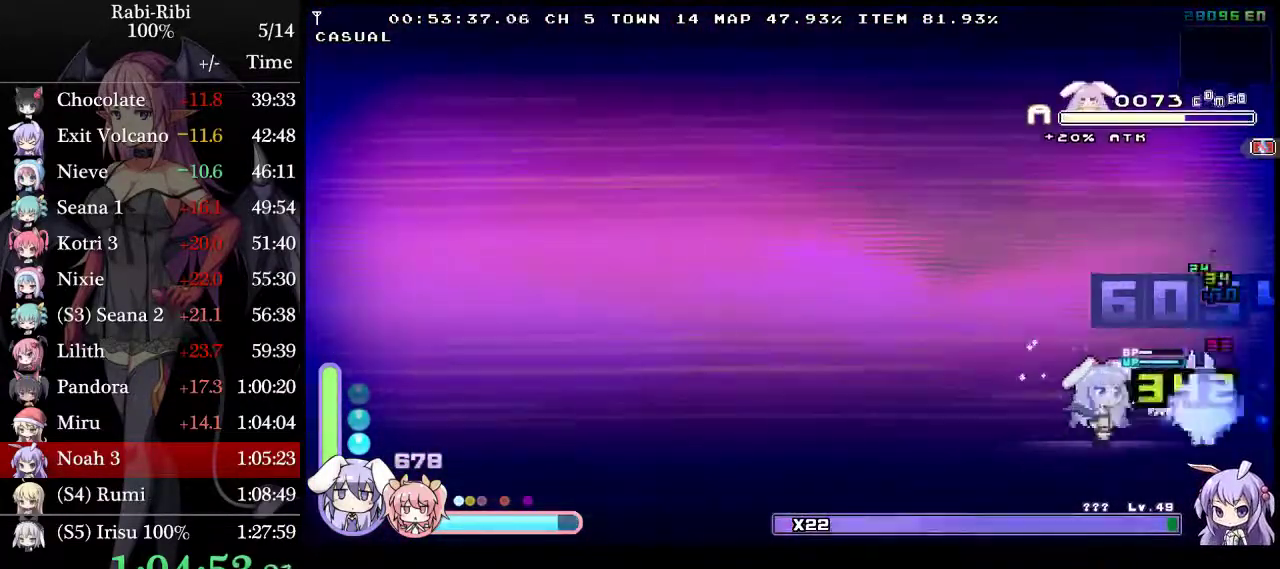
{"buttons": ["L2", "DPAD_LEFT"], "events": [[83, "DPAD_LEFT", "down"], [100, "R2", "up"], [150, "R2", "down"], [333, "R2", "up"]]}
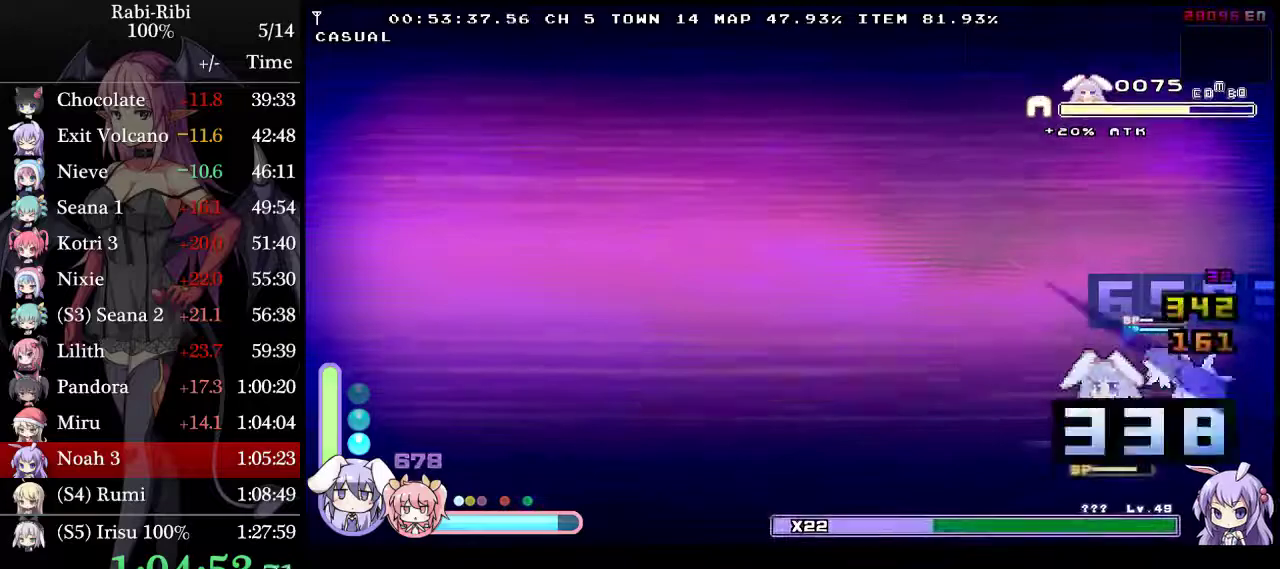
{"buttons": ["L2", "DPAD_LEFT"], "events": [[17, "R2", "down"], [200, "R2", "up"]]}
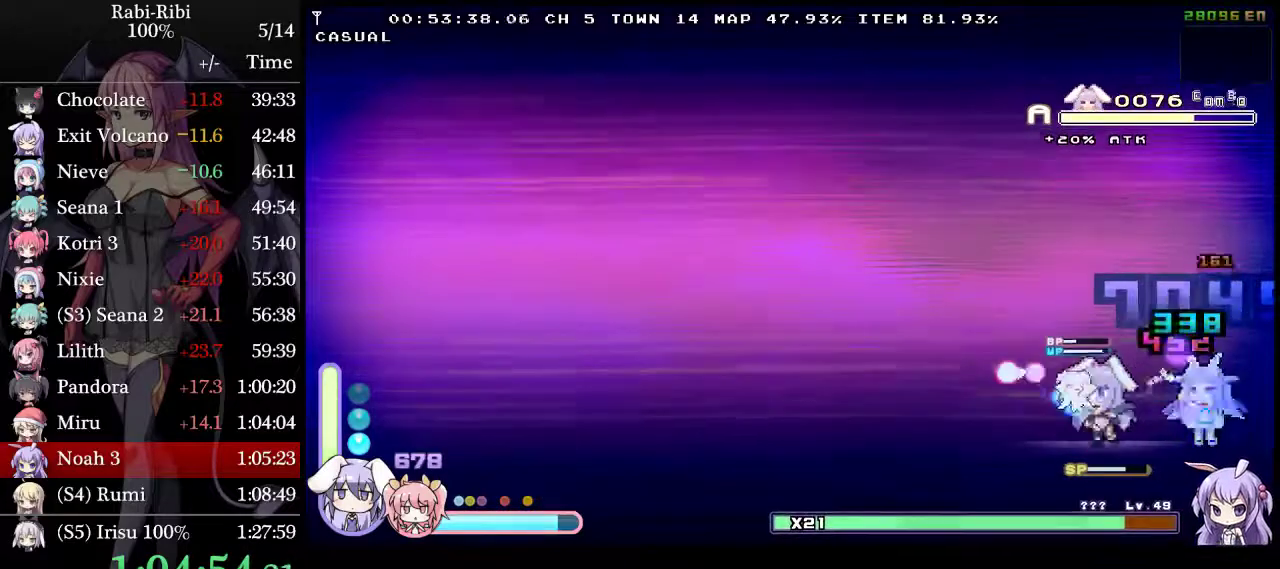
{"buttons": ["L2"], "events": [[133, "DPAD_LEFT", "up"], [183, "DPAD_RIGHT", "down"], [250, "L2", "up"], [367, "L2", "down"], [500, "DPAD_RIGHT", "up"]]}
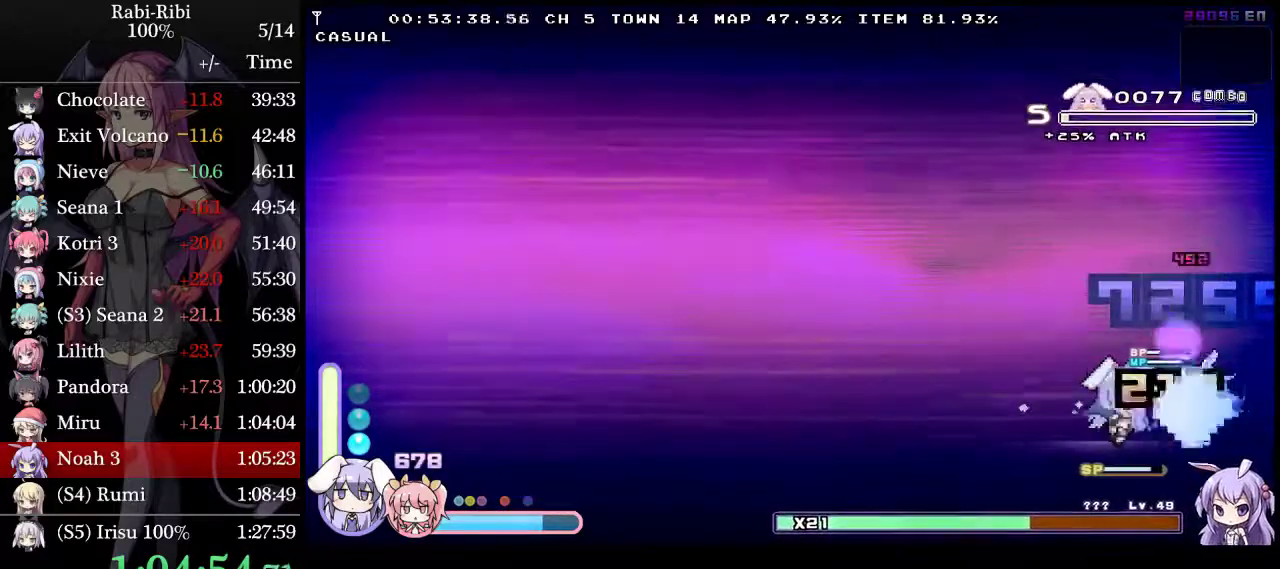
{"buttons": ["L2", "DPAD_LEFT"], "events": [[183, "R2", "down"], [267, "DPAD_LEFT", "down"], [500, "R2", "up"]]}
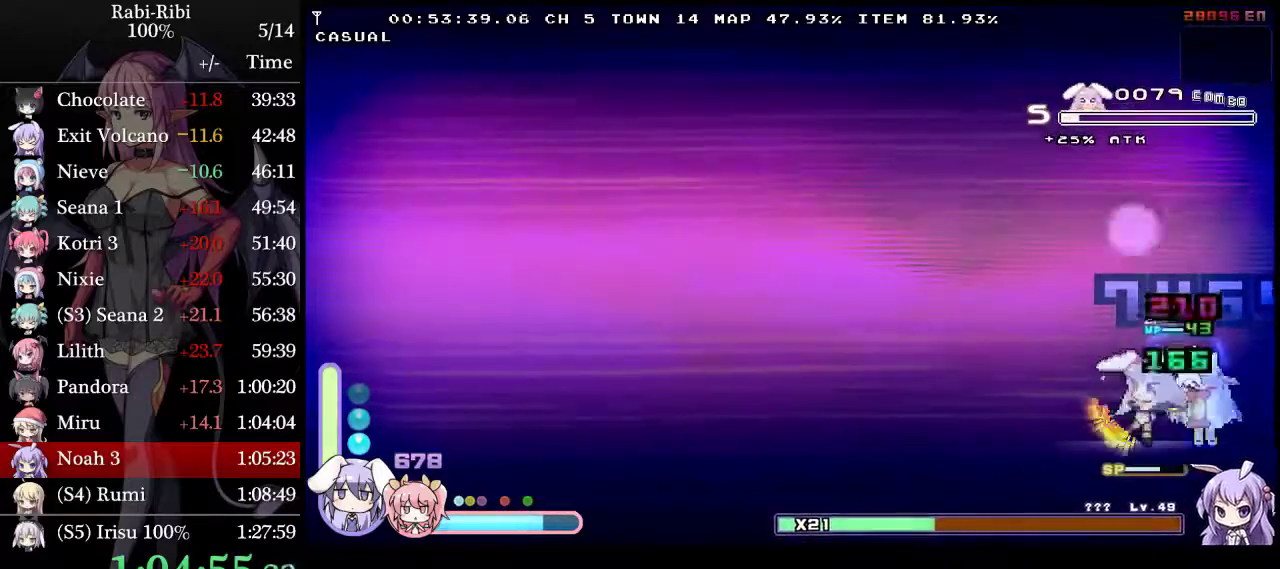
{"buttons": ["L2"], "events": [[183, "R2", "down"], [350, "DPAD_LEFT", "up"], [350, "R2", "up"]]}
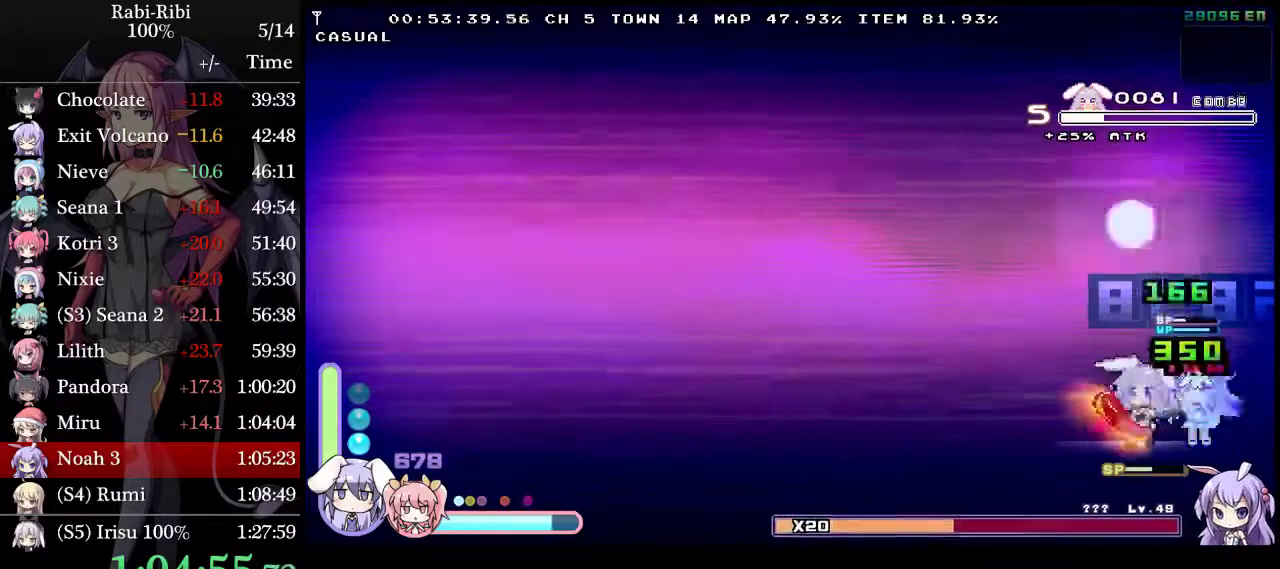
{"buttons": ["L2", "R2", "DPAD_DOWN"], "events": [[150, "DPAD_DOWN", "down"], [167, "R2", "down"]]}
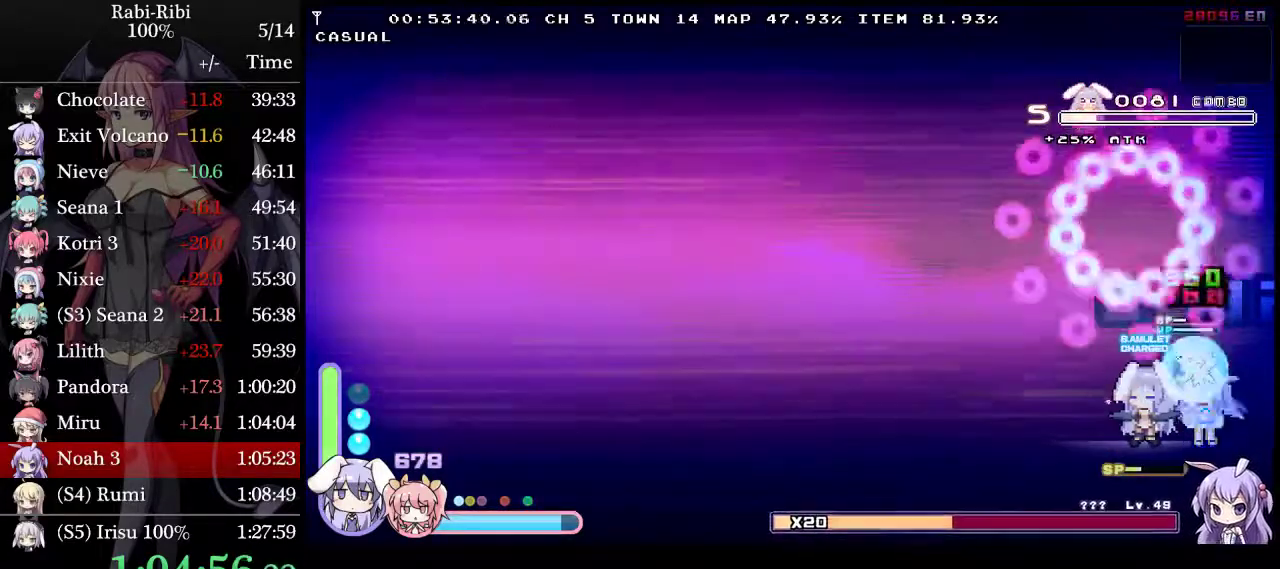
{"buttons": ["L2", "R2", "DPAD_DOWN"], "events": []}
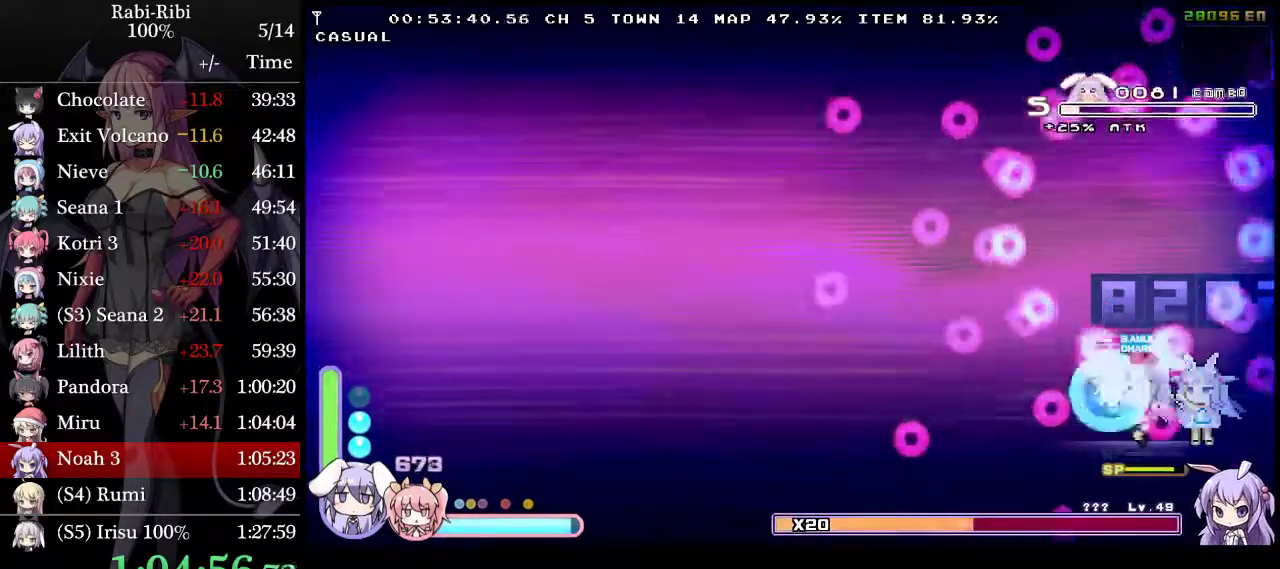
{"buttons": ["L2"], "events": [[317, "DPAD_DOWN", "up"], [367, "R2", "up"]]}
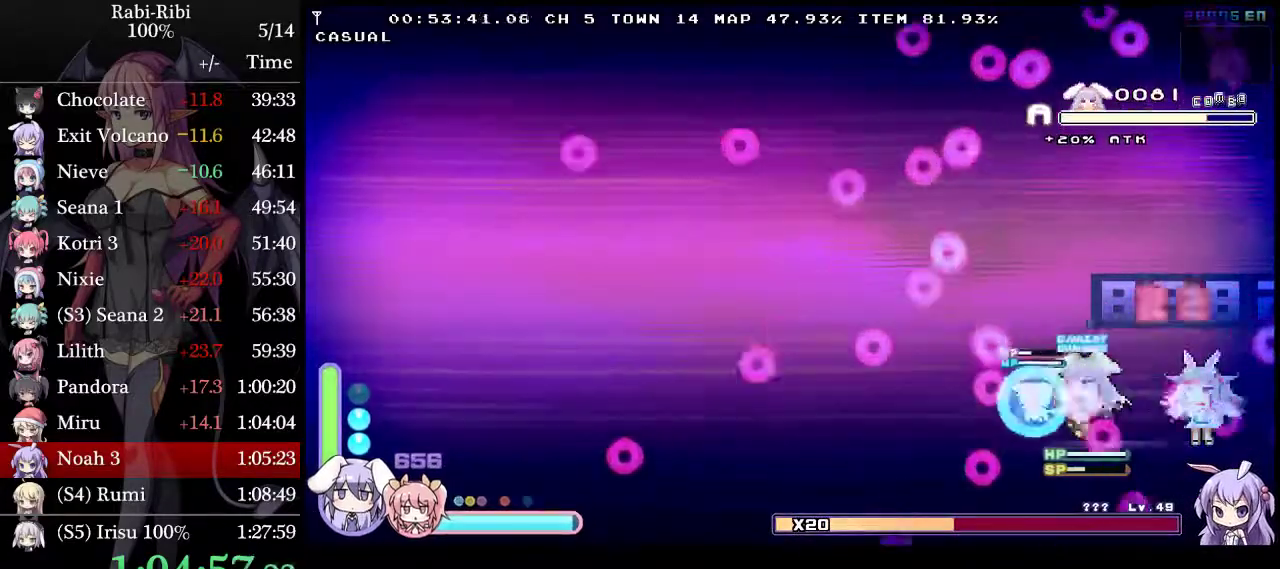
{"buttons": ["L2", "DPAD_RIGHT"], "events": [[17, "DPAD_LEFT", "down"], [217, "DPAD_LEFT", "up"], [217, "DPAD_RIGHT", "down"], [300, "L2", "up"], [450, "L2", "down"]]}
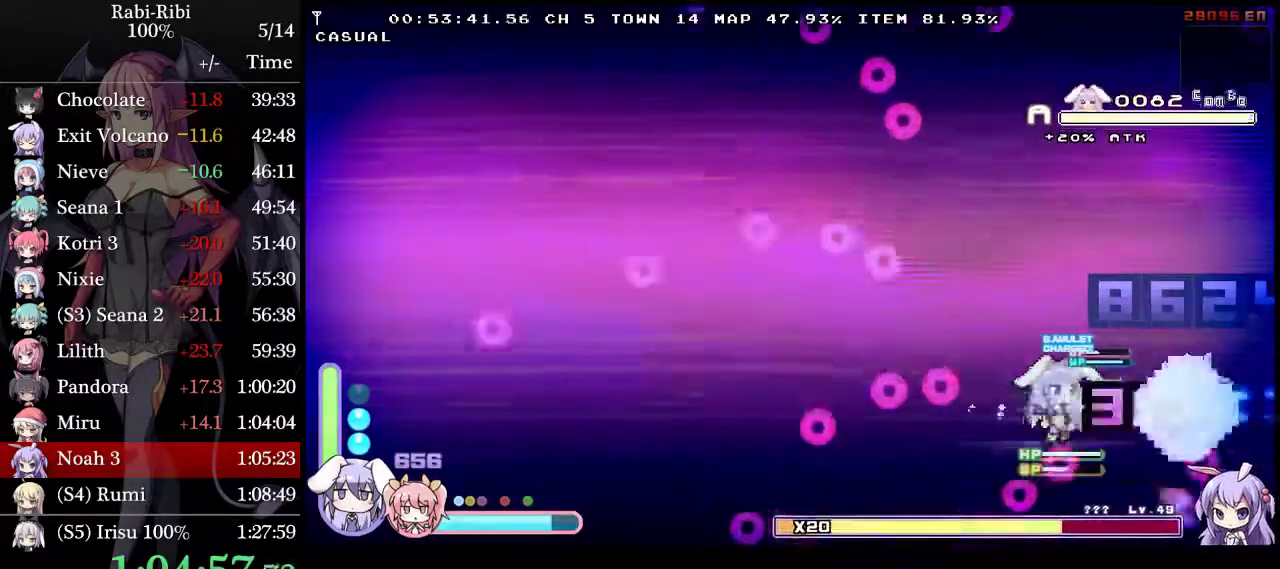
{"buttons": ["L2"], "events": [[117, "DPAD_RIGHT", "up"], [417, "DPAD_RIGHT", "down"], [483, "DPAD_RIGHT", "up"]]}
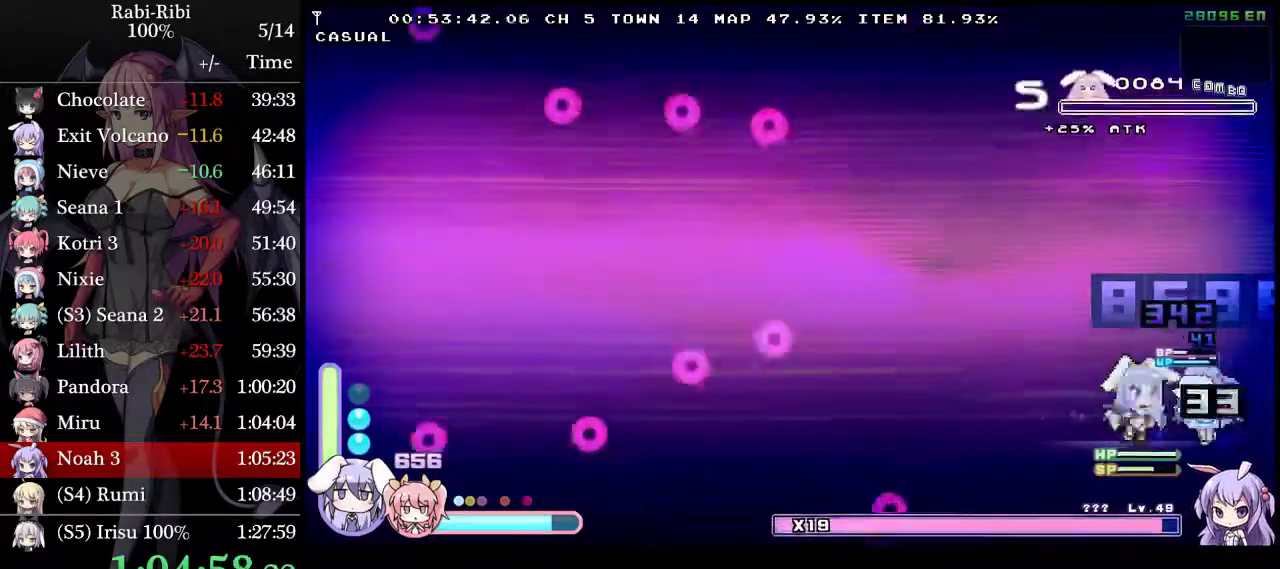
{"buttons": ["L2", "DPAD_LEFT"], "events": [[67, "R2", "down"], [167, "DPAD_LEFT", "down"], [167, "R2", "up"], [217, "R2", "down"], [433, "R2", "up"]]}
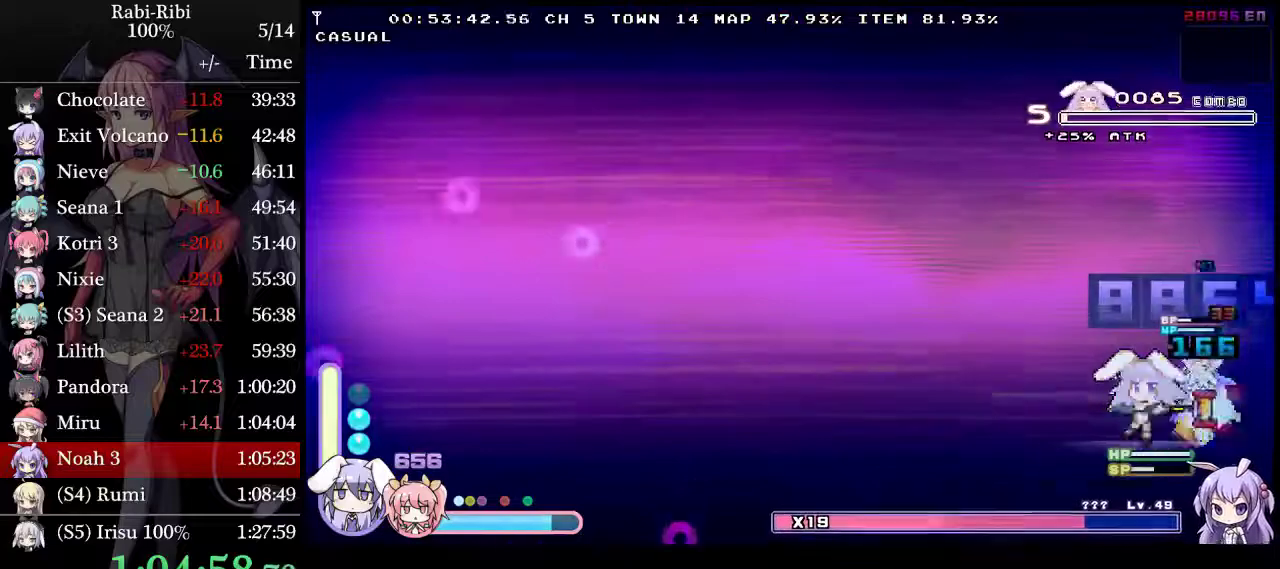
{"buttons": ["DPAD_RIGHT"], "events": [[50, "R2", "down"], [183, "DPAD_LEFT", "up"], [233, "DPAD_RIGHT", "down"], [267, "R2", "up"], [350, "R2", "down"], [500, "L2", "up"], [500, "R2", "up"]]}
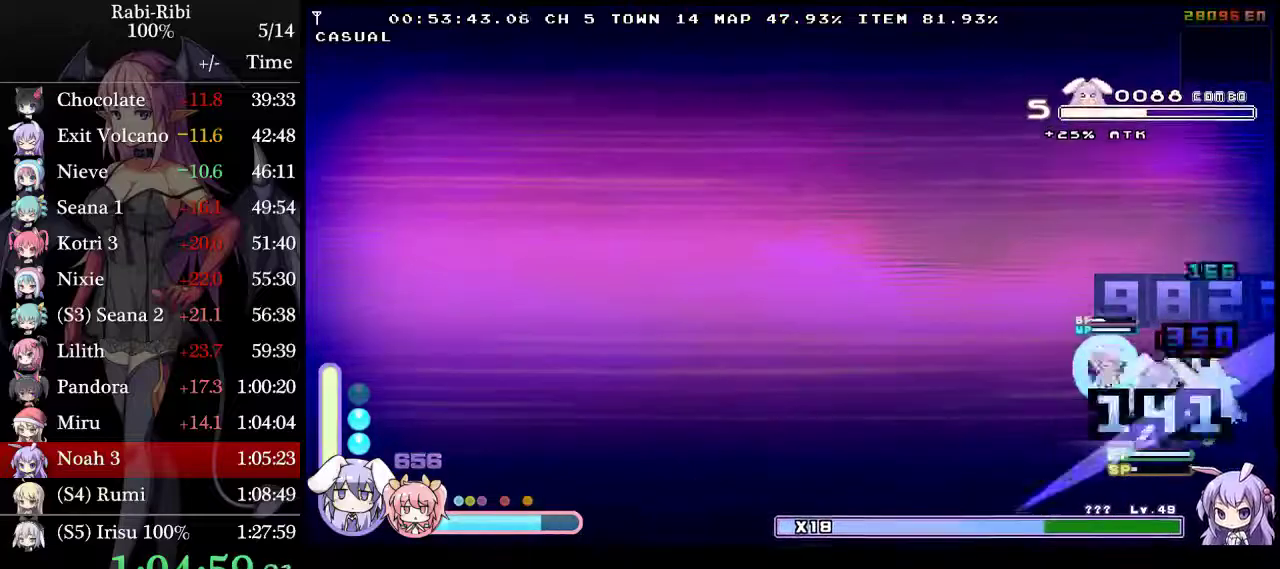
{"buttons": ["L2", "R2"], "events": [[50, "L2", "down"], [50, "R2", "down"], [100, "DPAD_RIGHT", "up"]]}
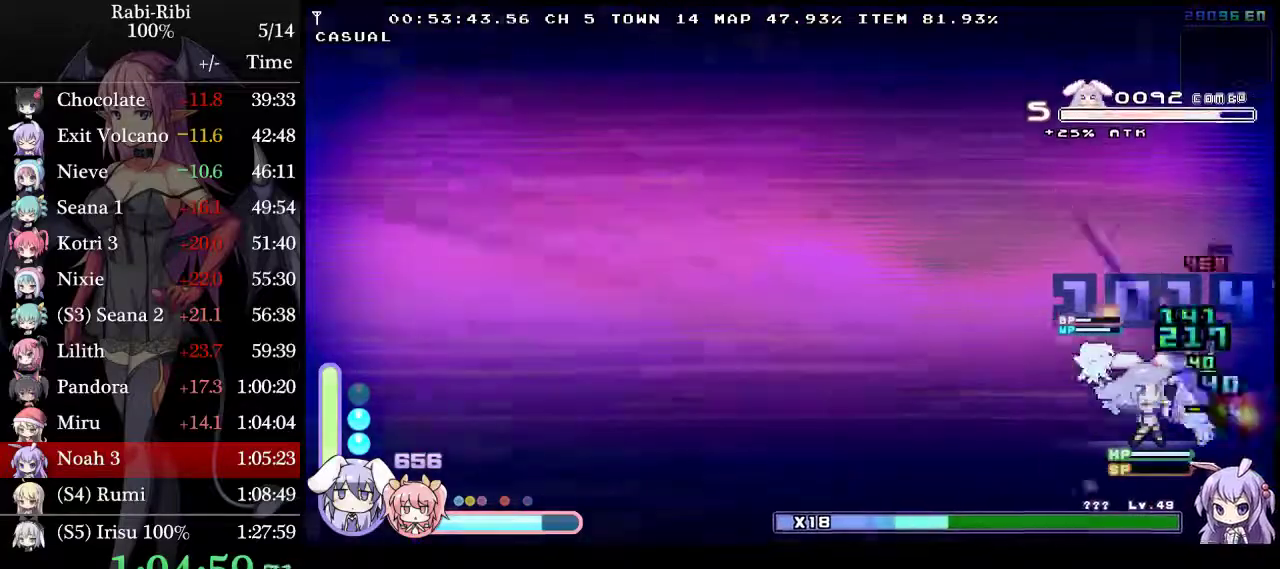
{"buttons": ["L2", "DPAD_LEFT"], "events": [[67, "R2", "up"], [450, "DPAD_LEFT", "down"]]}
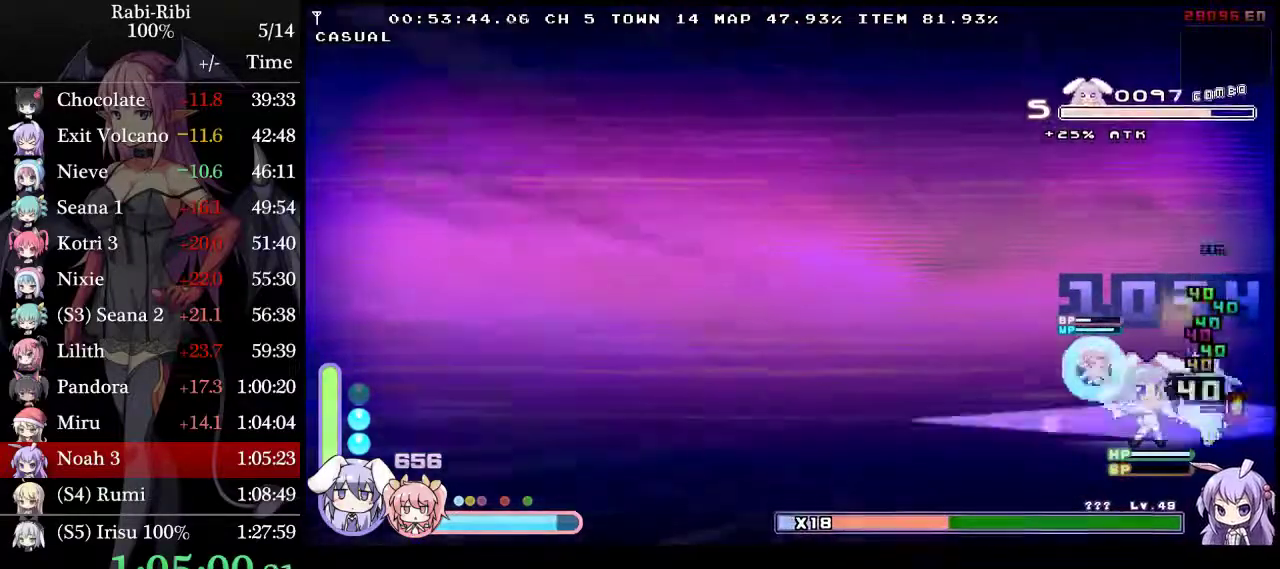
{"buttons": ["L2", "DPAD_LEFT"], "events": [[333, "A", "down"], [383, "A", "up"]]}
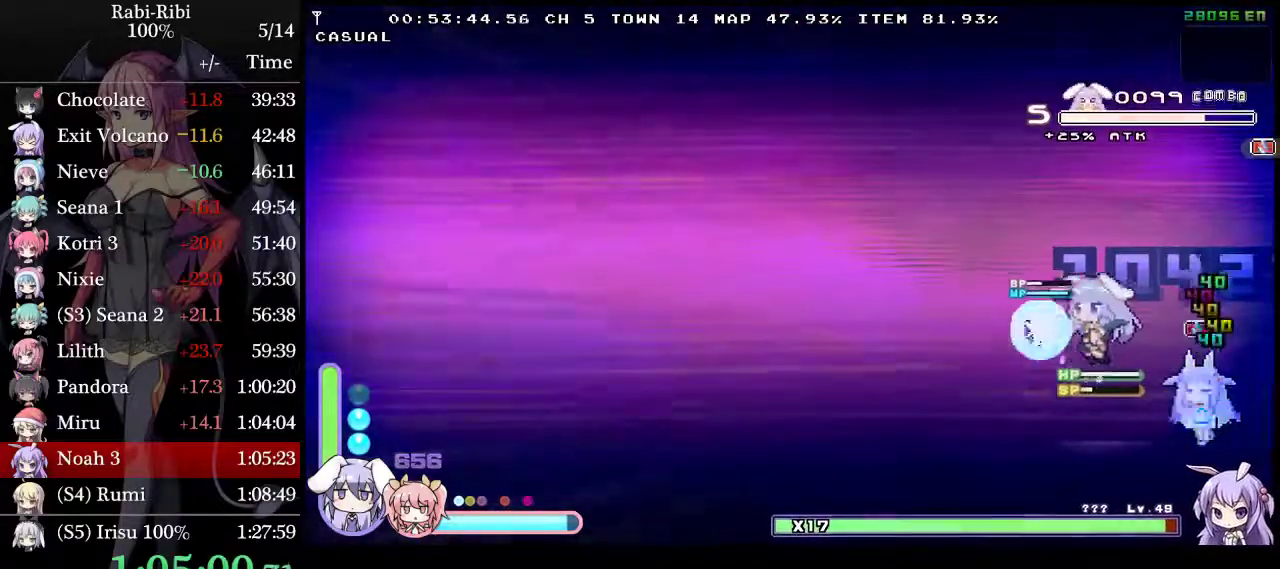
{"buttons": [], "events": [[117, "DPAD_LEFT", "up"], [167, "DPAD_RIGHT", "down"], [317, "DPAD_RIGHT", "up"], [400, "L2", "up"]]}
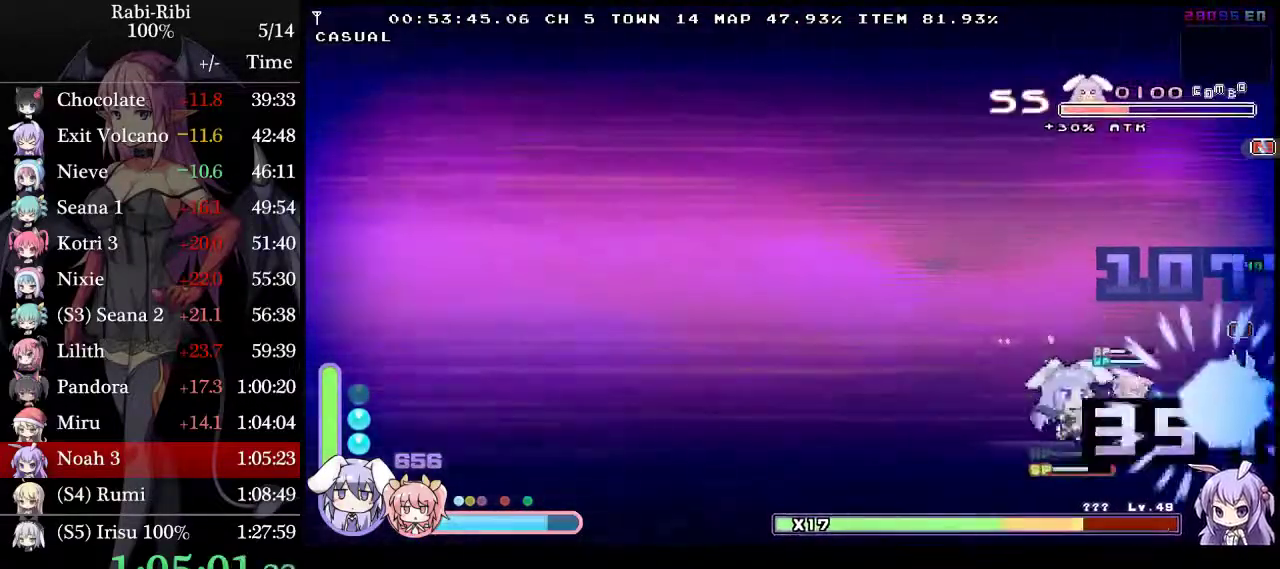
{"buttons": [], "events": [[150, "DPAD_RIGHT", "down"], [283, "DPAD_RIGHT", "up"], [367, "L2", "down"], [467, "L2", "up"]]}